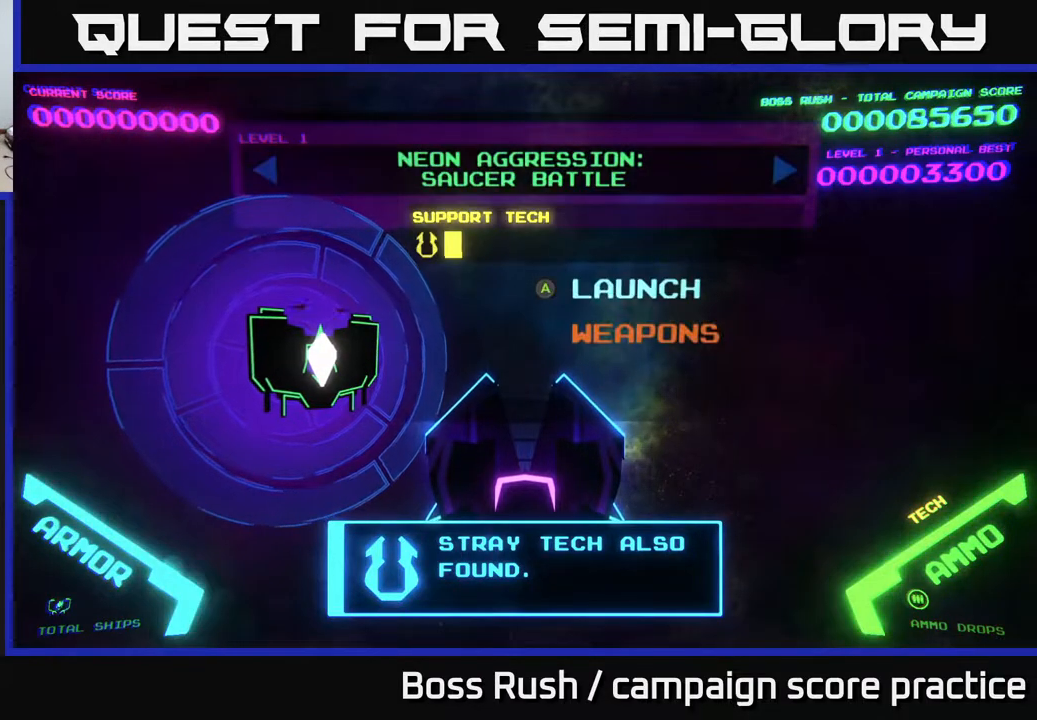
Gameplay with a controller (Xbox layout); each line is a JSON object with the inputs held at the frame after it. "events" lists button and stick changes between this image and that frame as [ms after this image, input, new state], when the widget could be followed in between.
{"buttons": [], "left_stick": "center", "right_stick": "center", "events": [[150, "A", "down"], [300, "A", "up"]]}
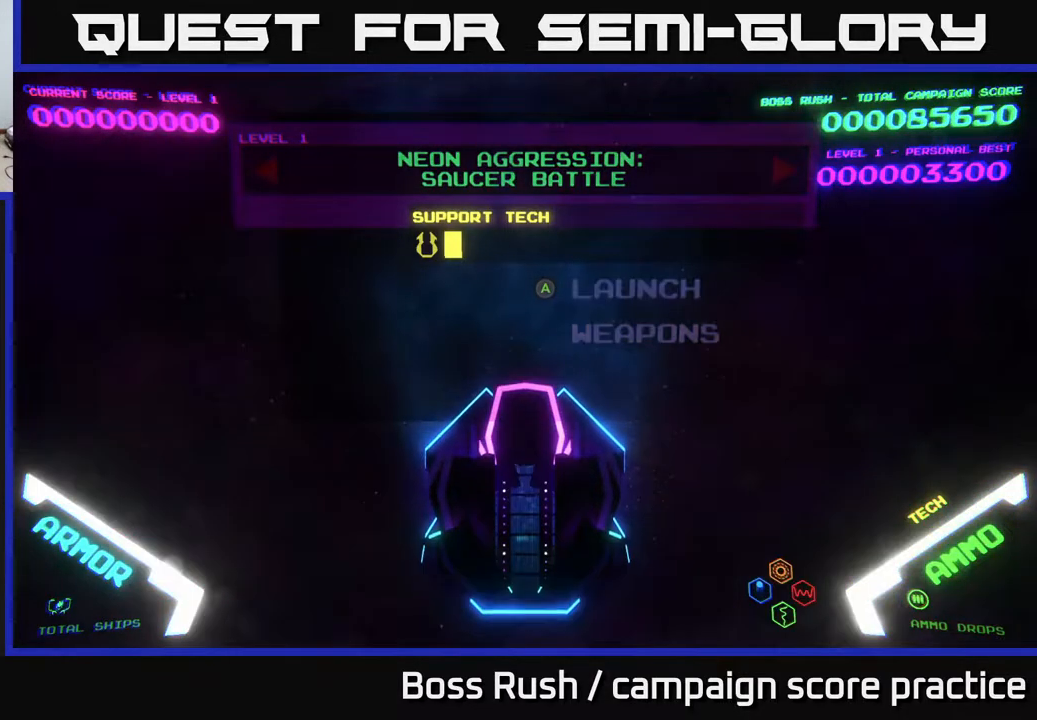
{"buttons": [], "left_stick": "center", "right_stick": "center", "events": []}
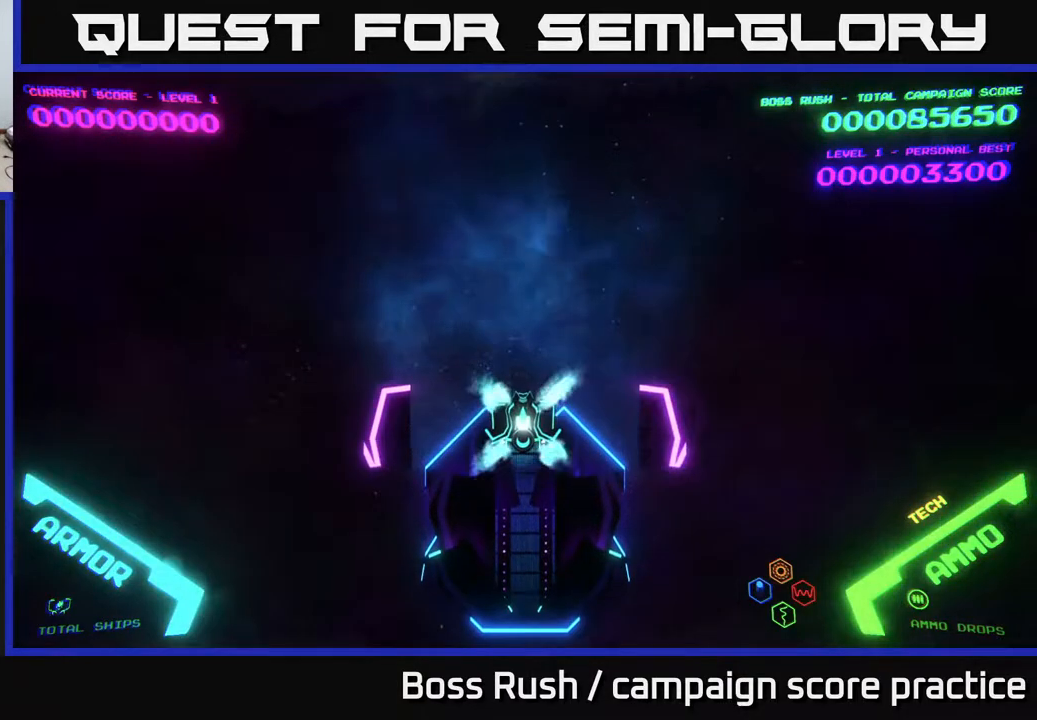
{"buttons": [], "left_stick": "down", "right_stick": "center", "events": [[133, "START", "down"], [283, "START", "up"], [417, "left_stick", "down"]]}
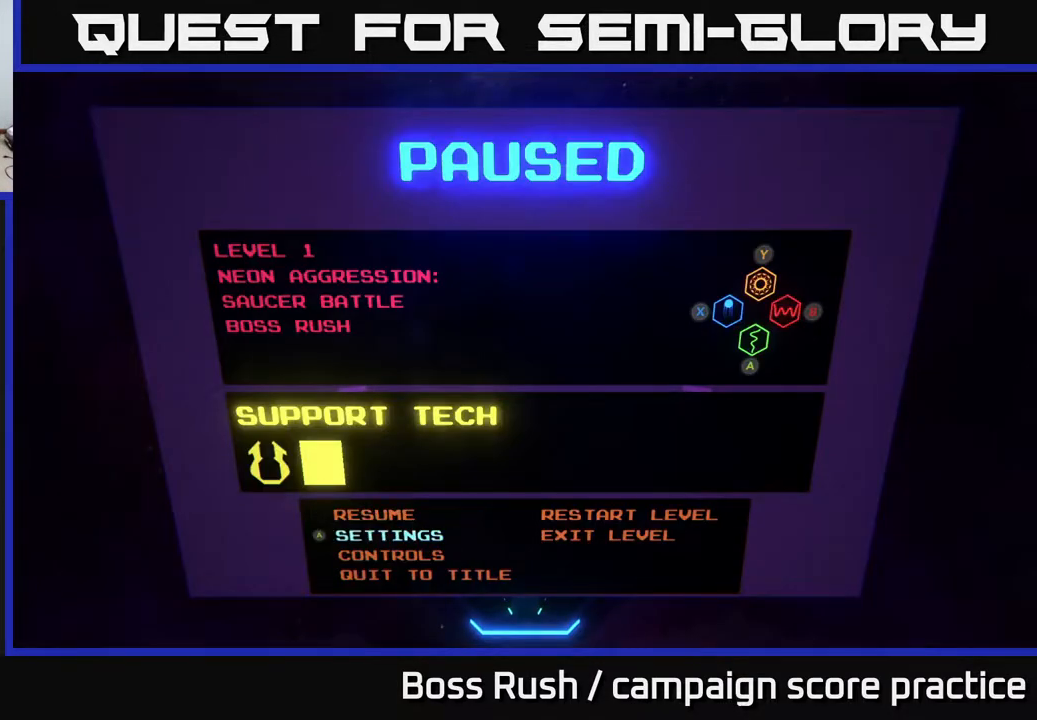
{"buttons": [], "left_stick": "center", "right_stick": "center", "events": [[100, "left_stick", "center"], [267, "left_stick", "down"], [417, "left_stick", "center"]]}
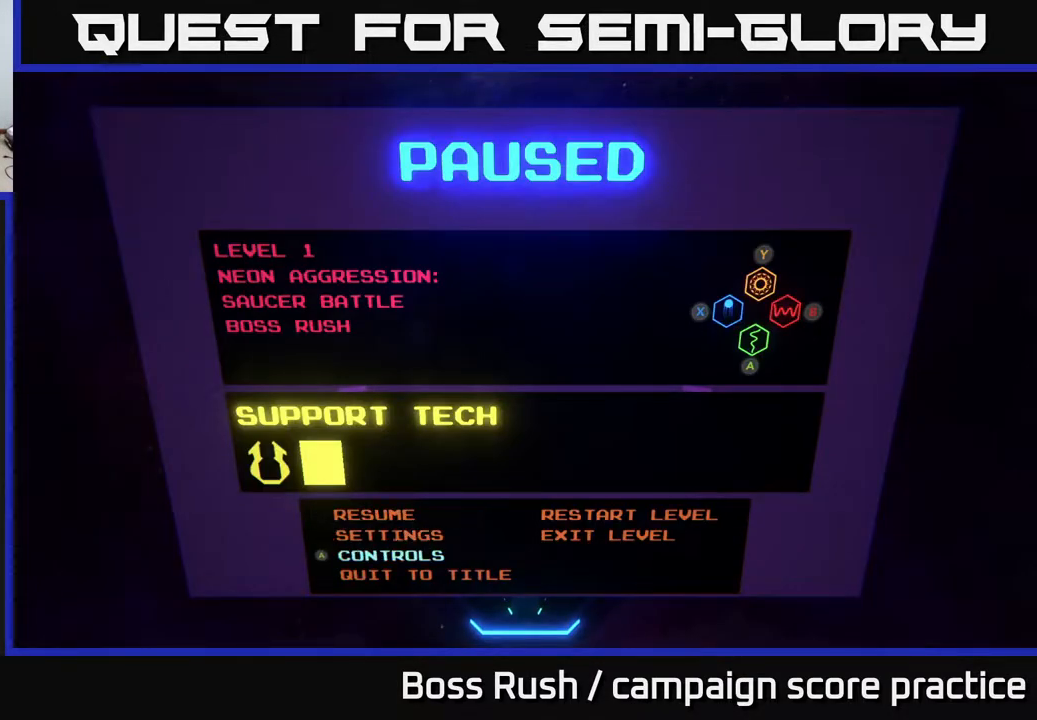
{"buttons": [], "left_stick": "center", "right_stick": "center", "events": [[83, "left_stick", "right"], [267, "left_stick", "center"]]}
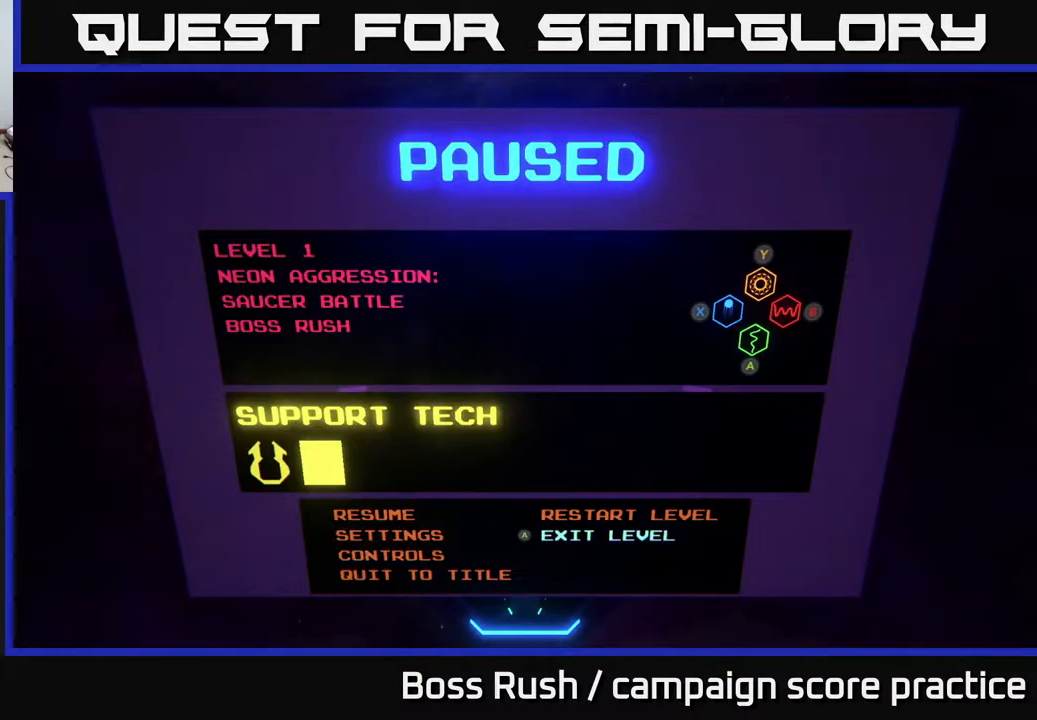
{"buttons": [], "left_stick": "center", "right_stick": "center", "events": [[300, "left_stick", "up"], [433, "left_stick", "center"]]}
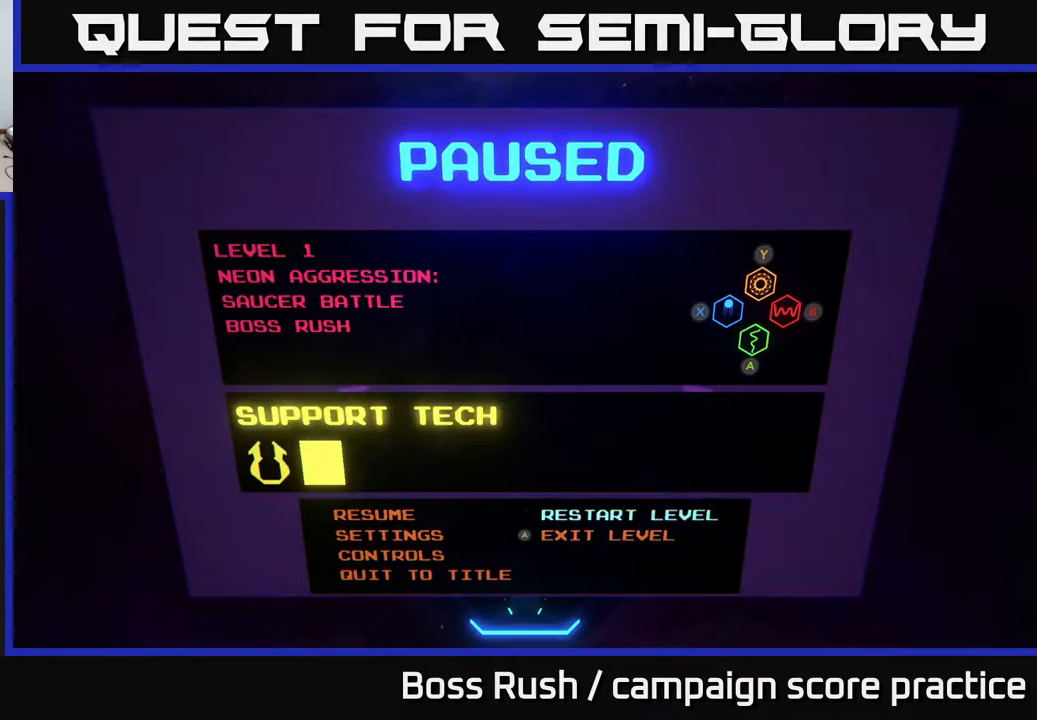
{"buttons": [], "left_stick": "center", "right_stick": "center", "events": [[67, "left_stick", "down"], [200, "left_stick", "center"], [283, "A", "down"], [333, "A", "up"]]}
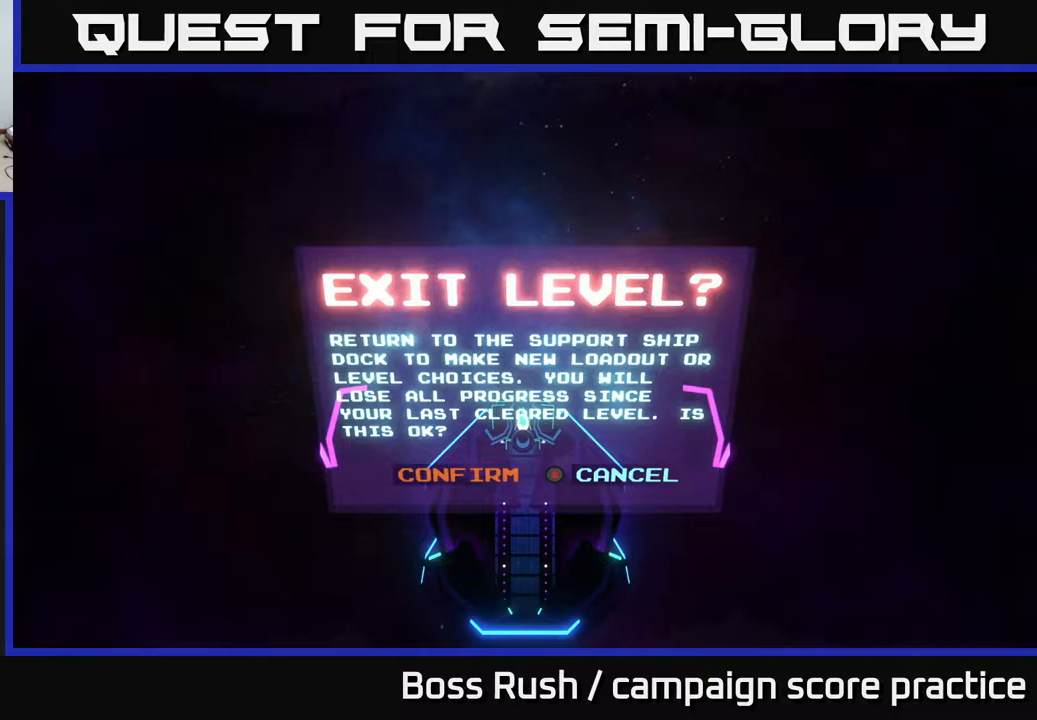
{"buttons": [], "left_stick": "center", "right_stick": "center", "events": [[300, "left_stick", "left"], [383, "A", "down"], [433, "left_stick", "center"], [483, "A", "up"]]}
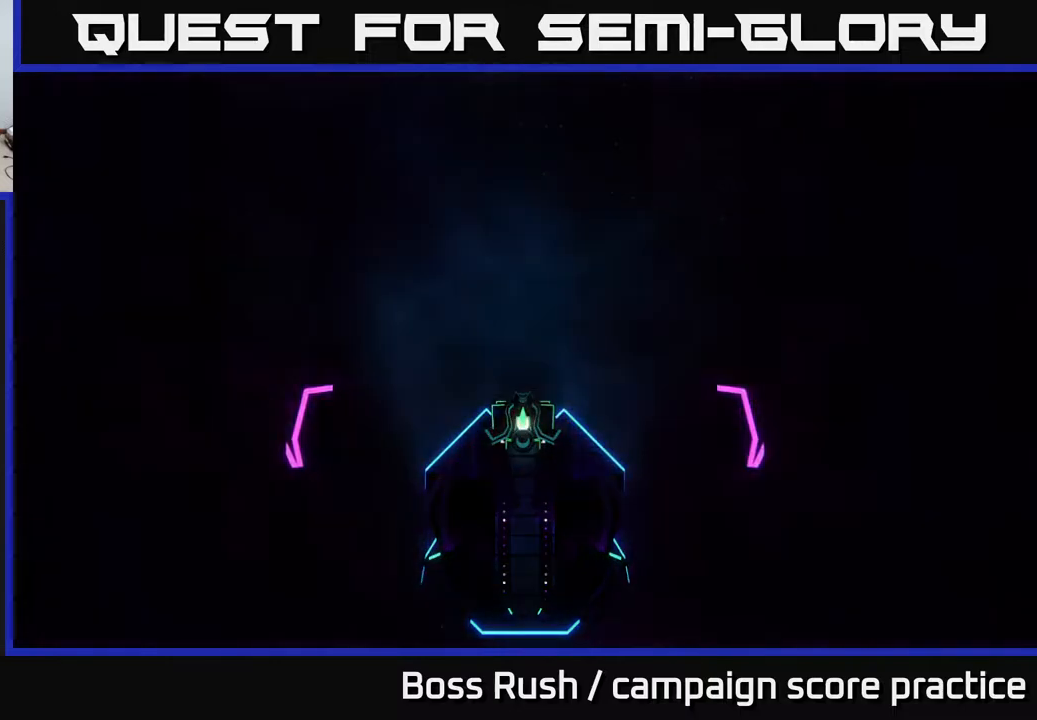
{"buttons": [], "left_stick": "center", "right_stick": "center", "events": []}
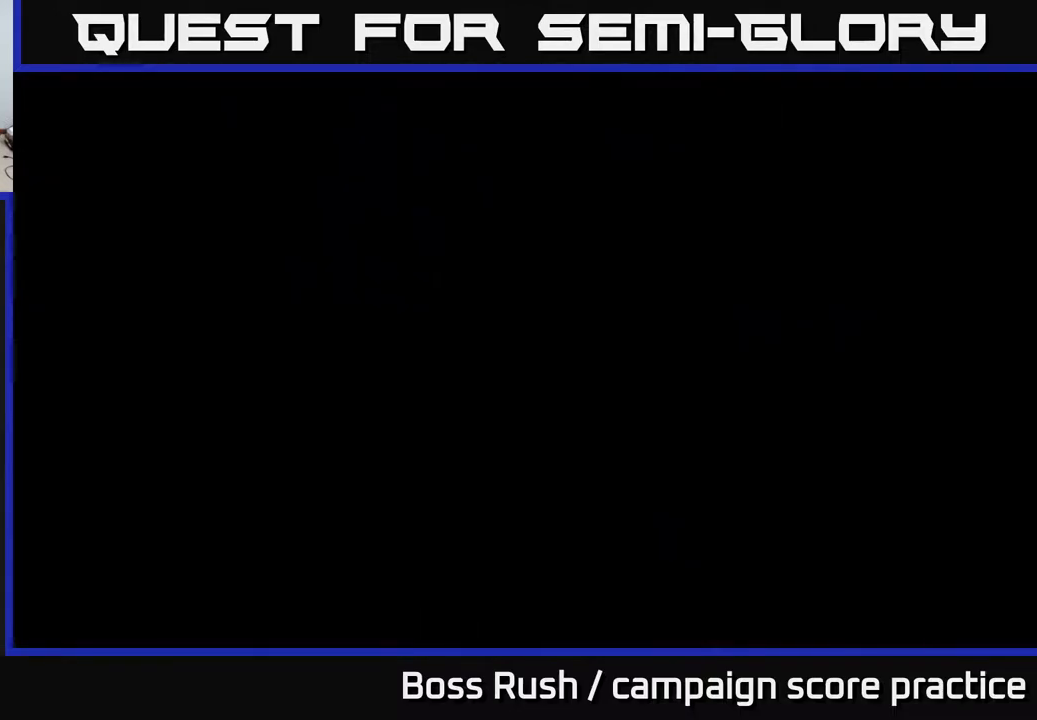
{"buttons": [], "left_stick": "center", "right_stick": "center", "events": []}
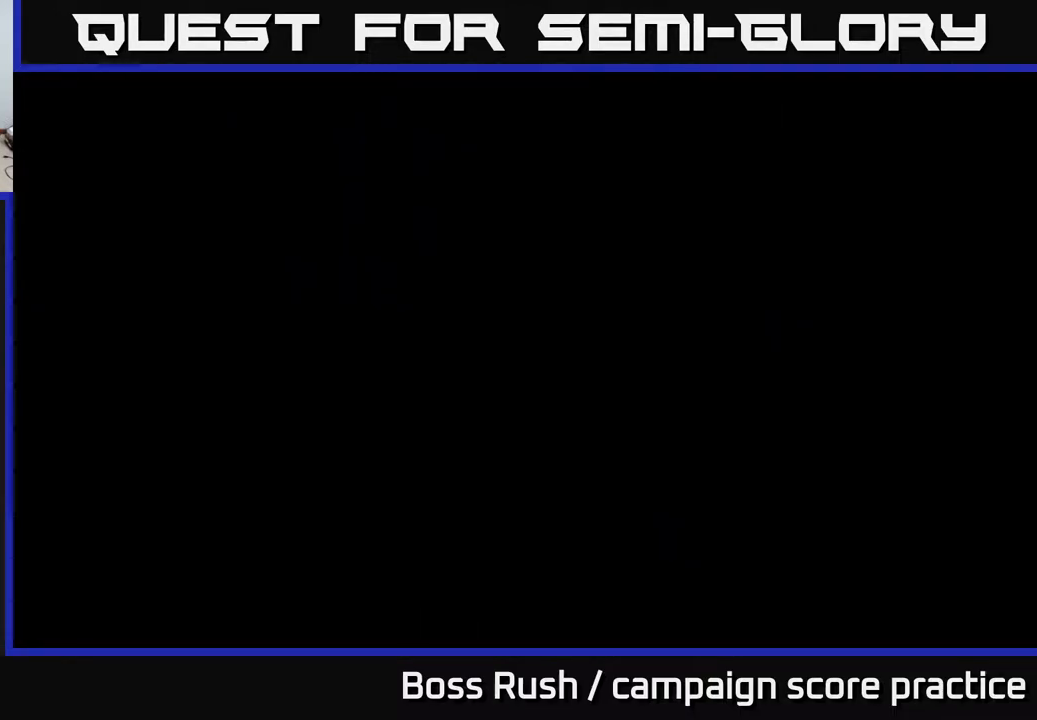
{"buttons": [], "left_stick": "center", "right_stick": "center", "events": []}
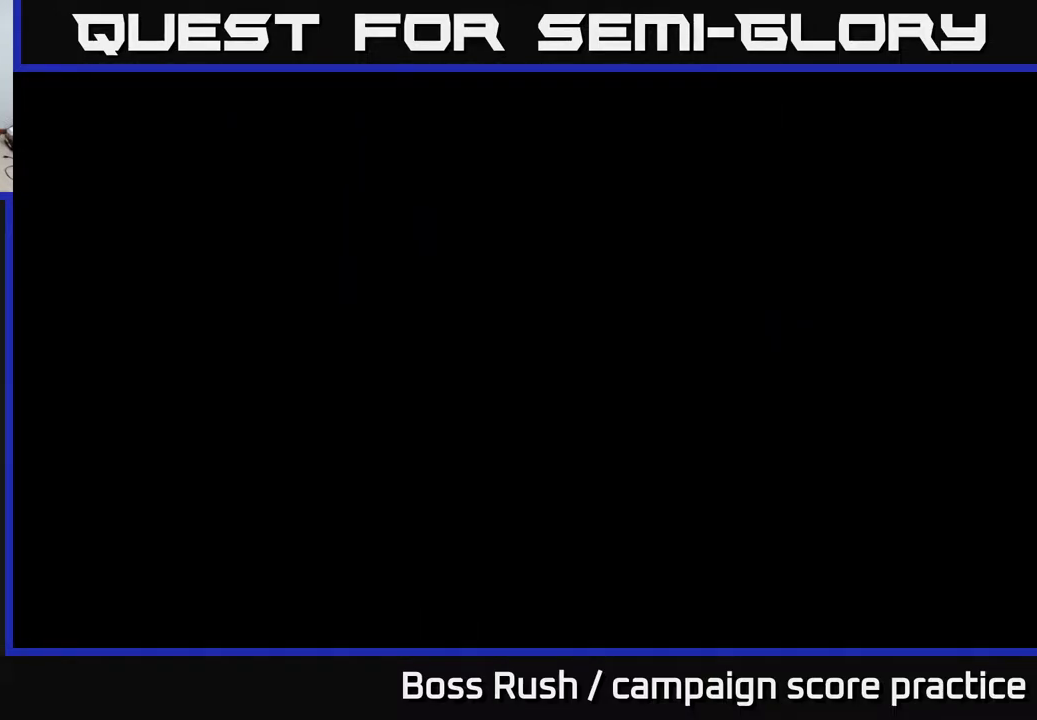
{"buttons": [], "left_stick": "center", "right_stick": "center", "events": []}
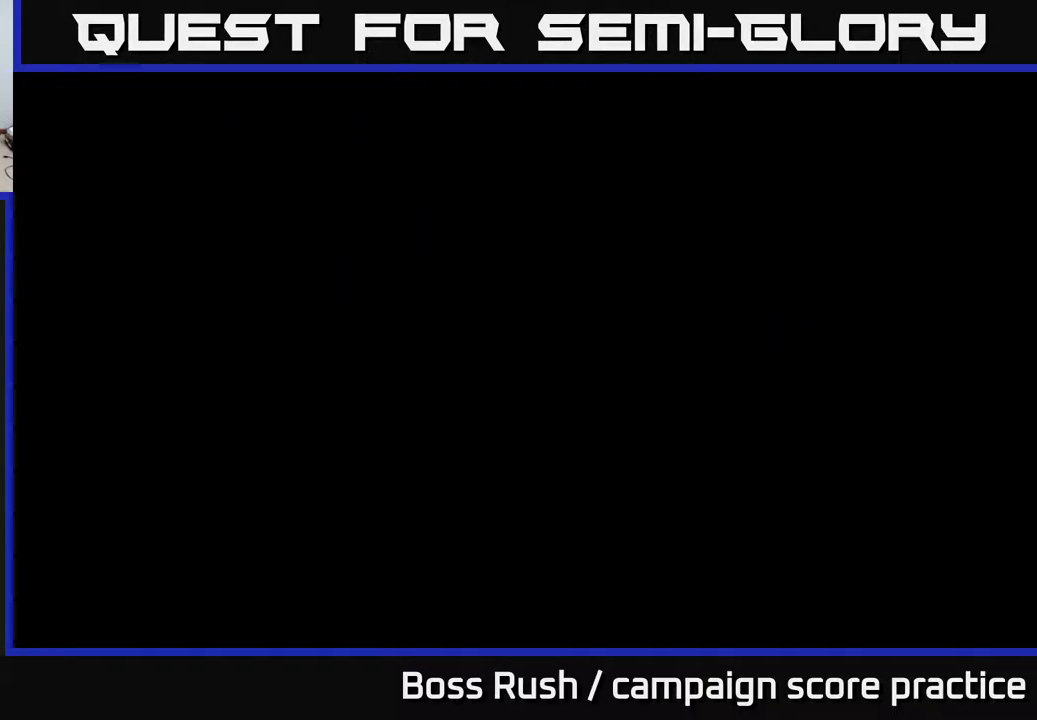
{"buttons": [], "left_stick": "center", "right_stick": "center", "events": []}
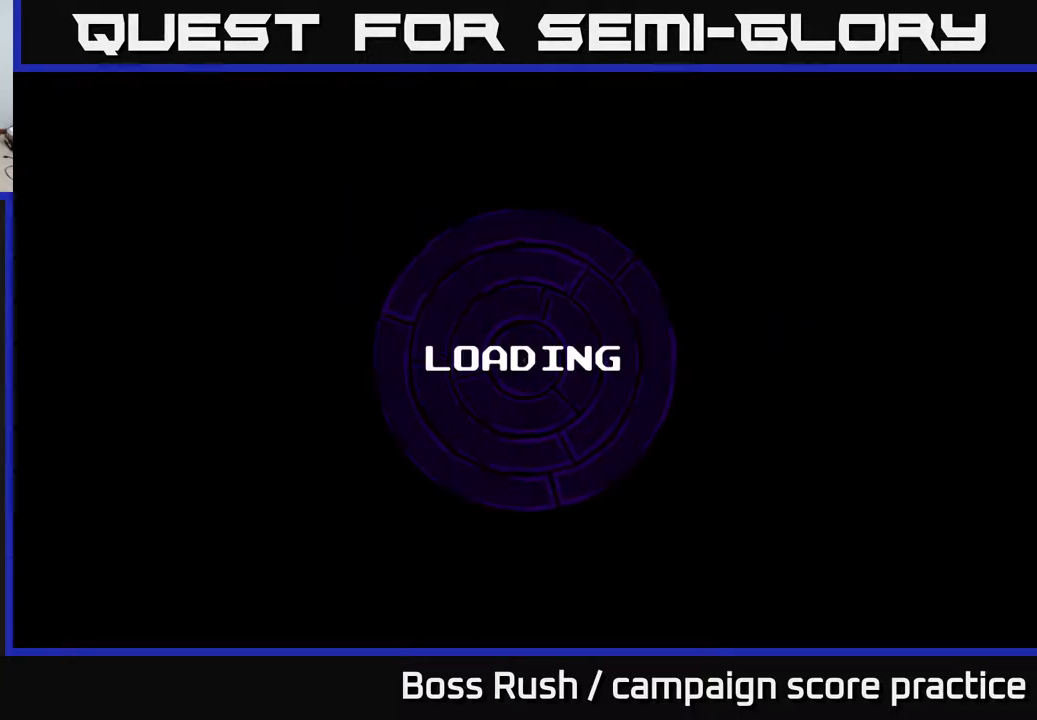
{"buttons": [], "left_stick": "center", "right_stick": "center", "events": []}